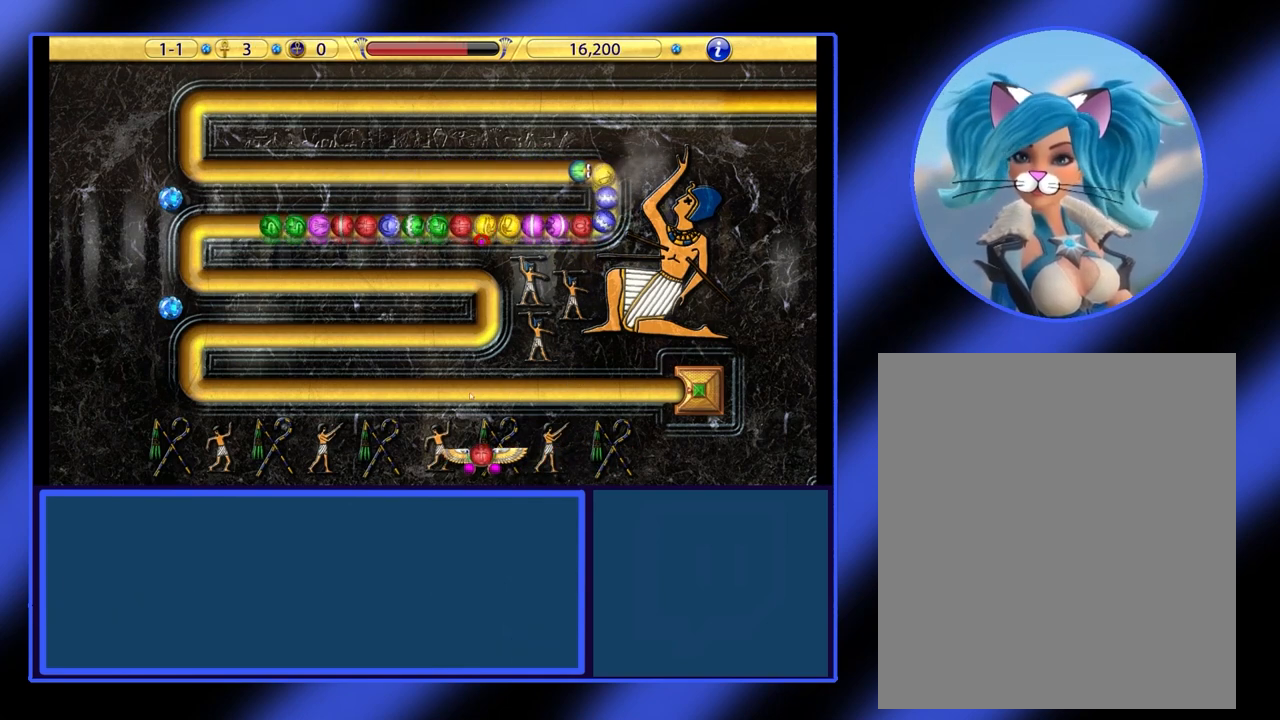
Gameplay with keyboard and mouse; each line is a JSON object with the keys and mouse buttons held at the frame after it. "events" lists presses ("down") and releases ("up") of "mouse_left", "mouse_wheel", "mouse_right", "mouse_mb4" and "mouse_mb5" between this image and that frame as [ms after this image, input, new state], when the widget could be followed in between. "mouse_left", "mouse_wheel", "mouse_right", "mouse_mb4", "mouse_mb5" = the "left", "wheel", "right", "mb4", "mb5" buttons of the "mouse" list. No other keys are recorded. "wheel" means that the mouse wheel is clicked or scrolled. Not read: mouse_move.
{"keys": [], "mouse": [], "events": []}
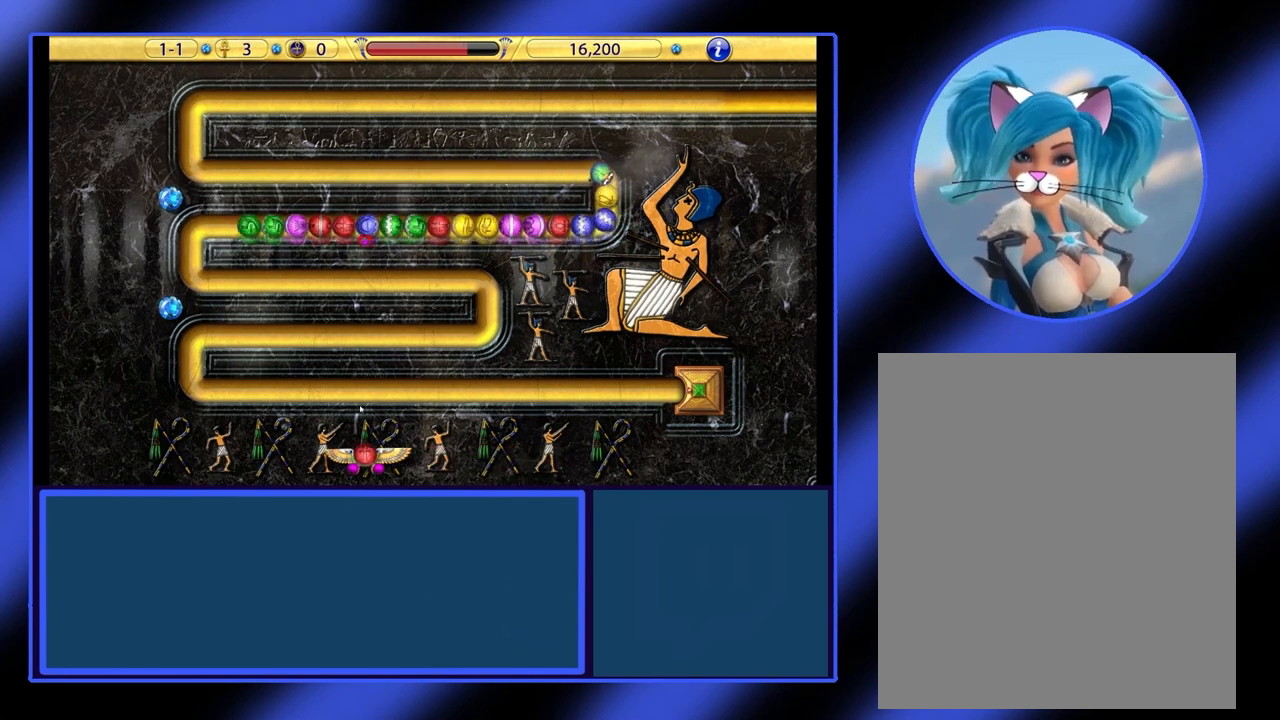
{"keys": [], "mouse": [], "events": []}
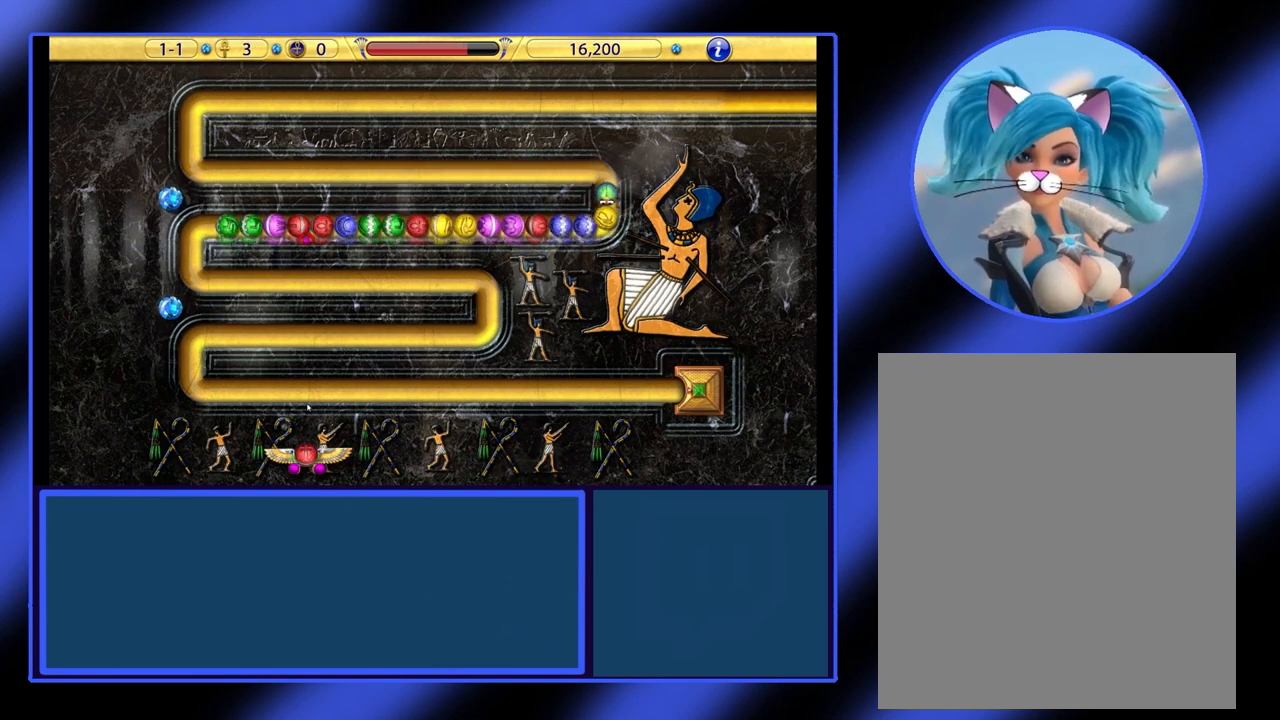
{"keys": [], "mouse": [], "events": [[200, "mouse_left", "down"], [300, "mouse_left", "up"]]}
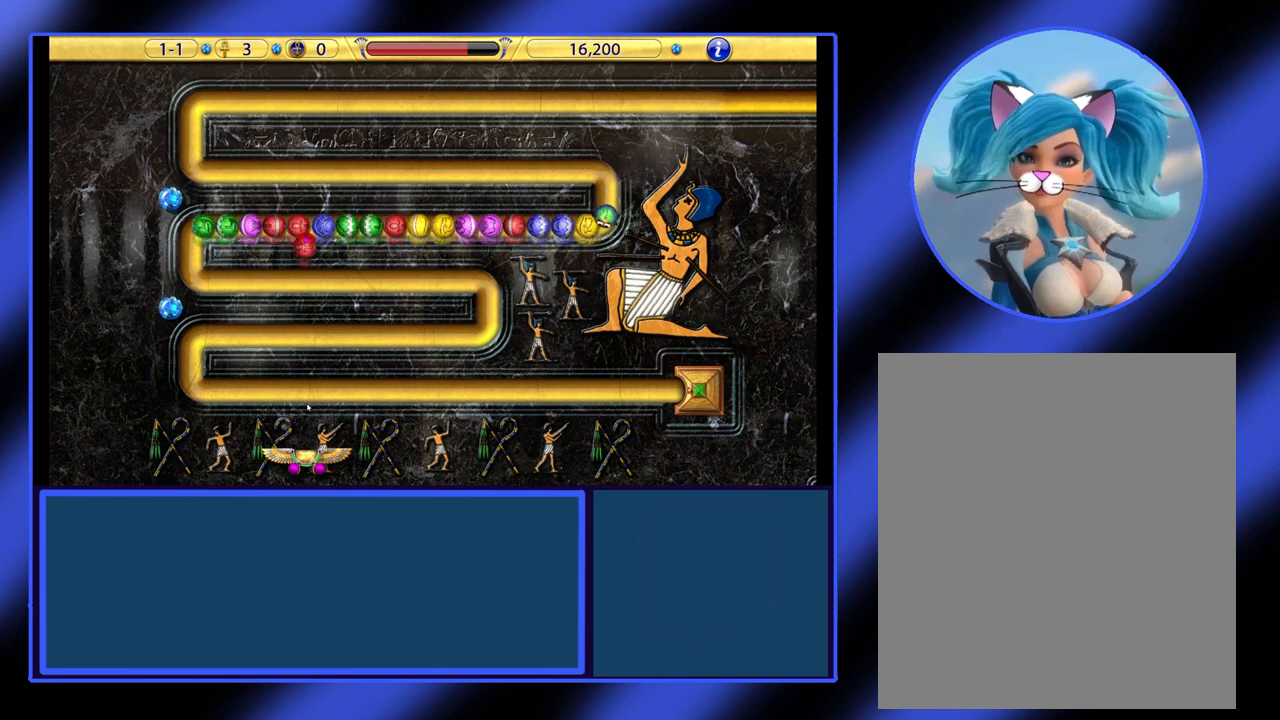
{"keys": [], "mouse": [], "events": []}
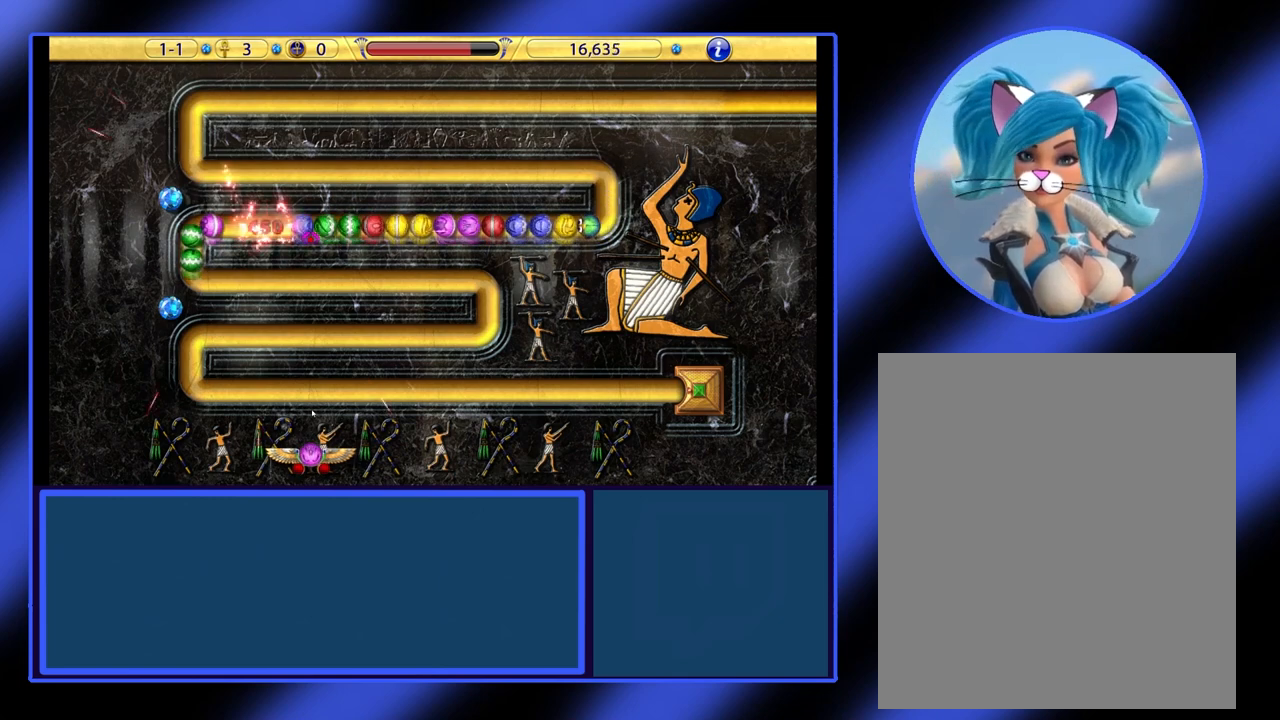
{"keys": [], "mouse": [], "events": []}
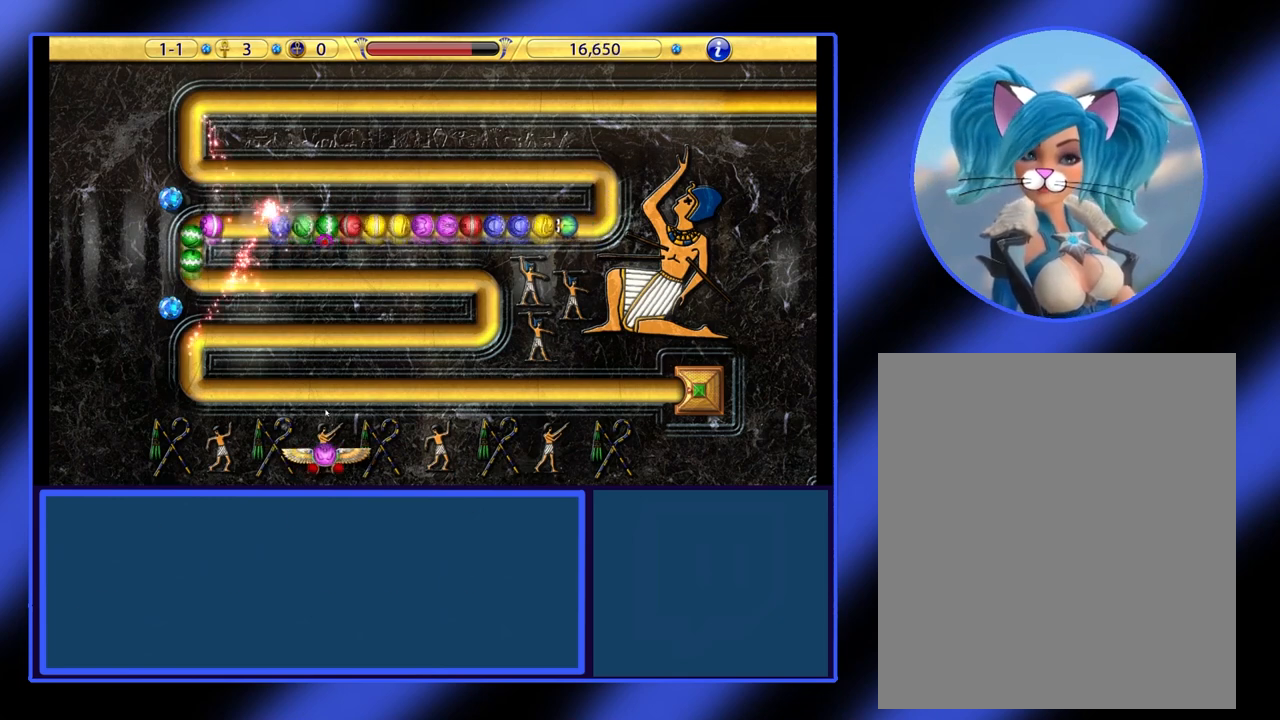
{"keys": [], "mouse": [], "events": []}
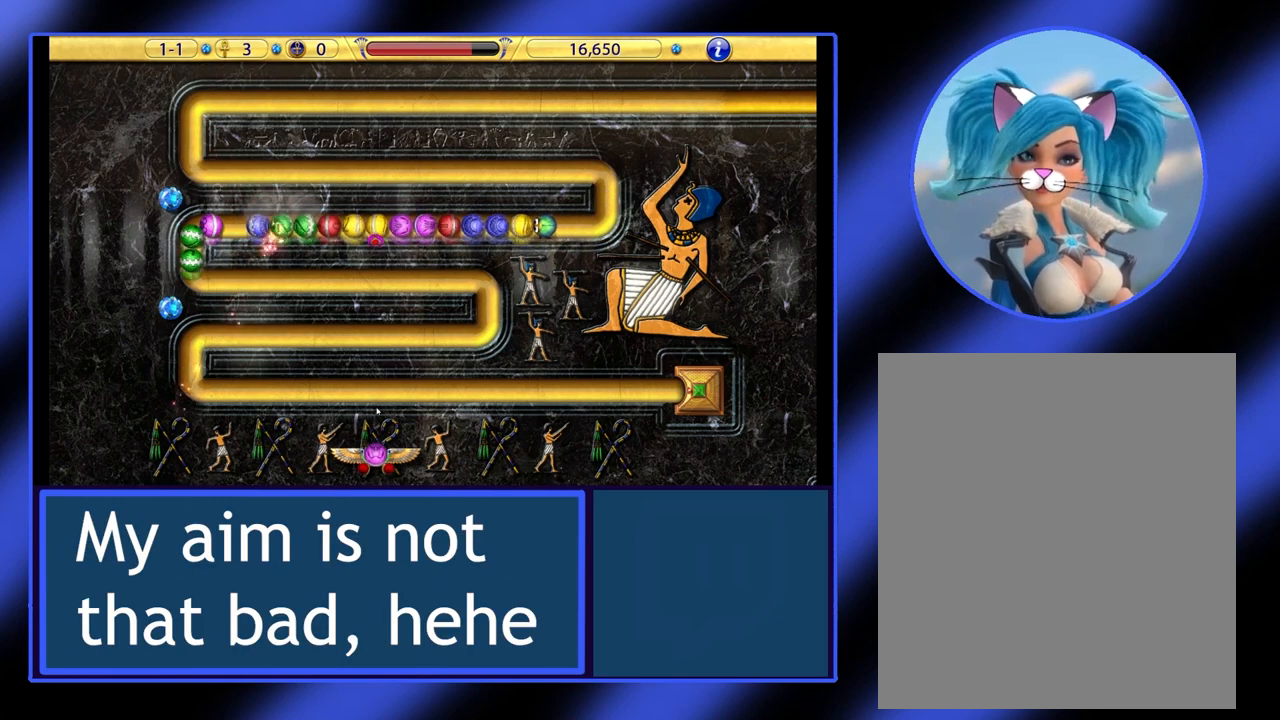
{"keys": [], "mouse": [], "events": [[100, "mouse_left", "down"], [233, "mouse_left", "up"]]}
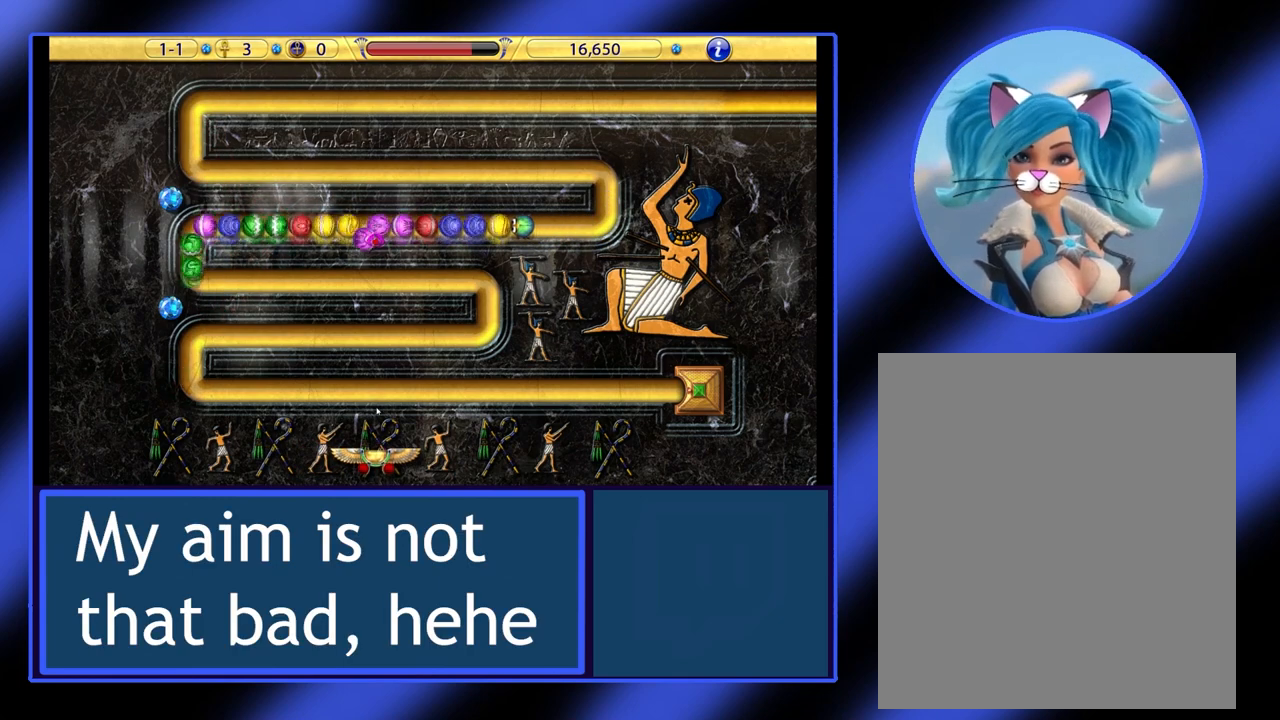
{"keys": [], "mouse": [], "events": []}
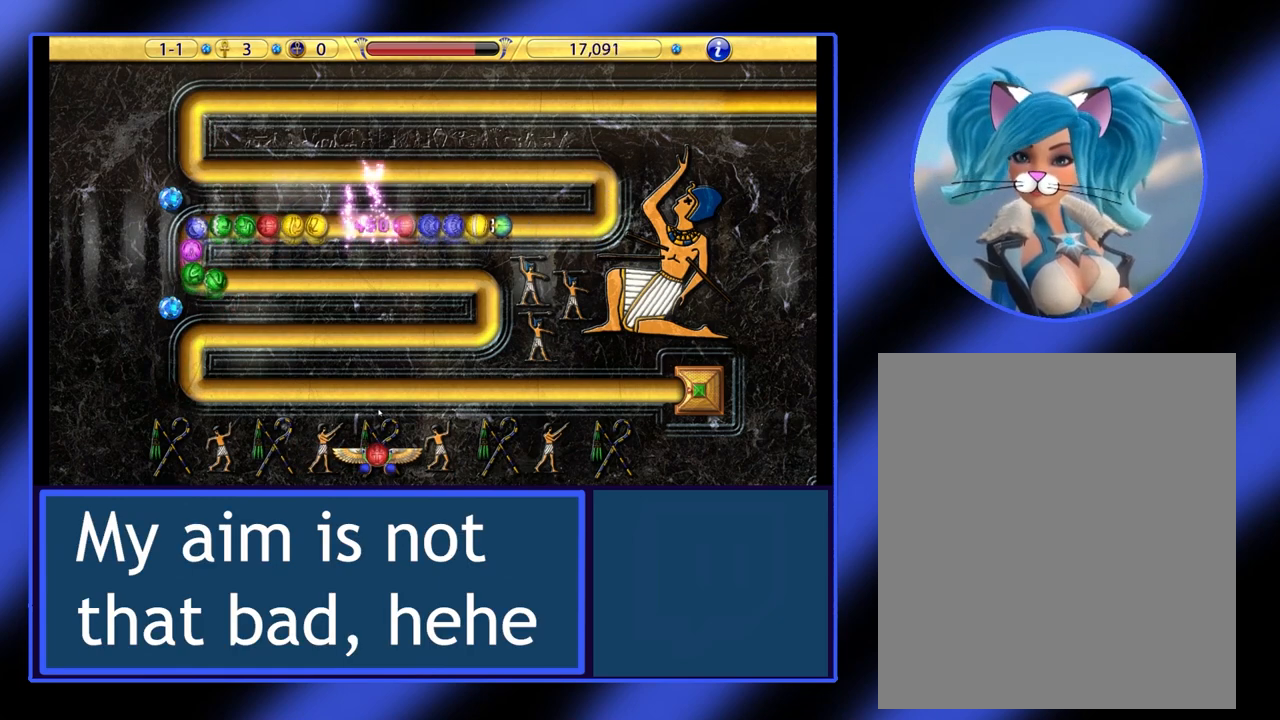
{"keys": [], "mouse": [], "events": []}
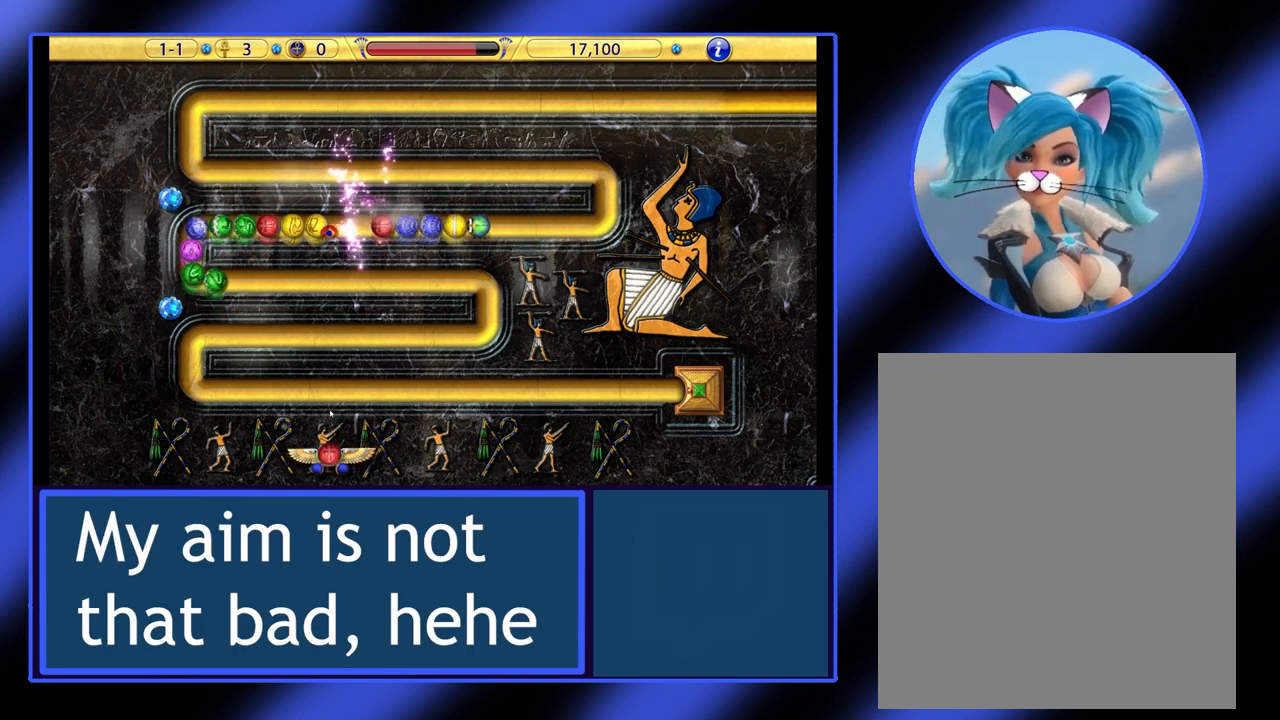
{"keys": [], "mouse": [], "events": []}
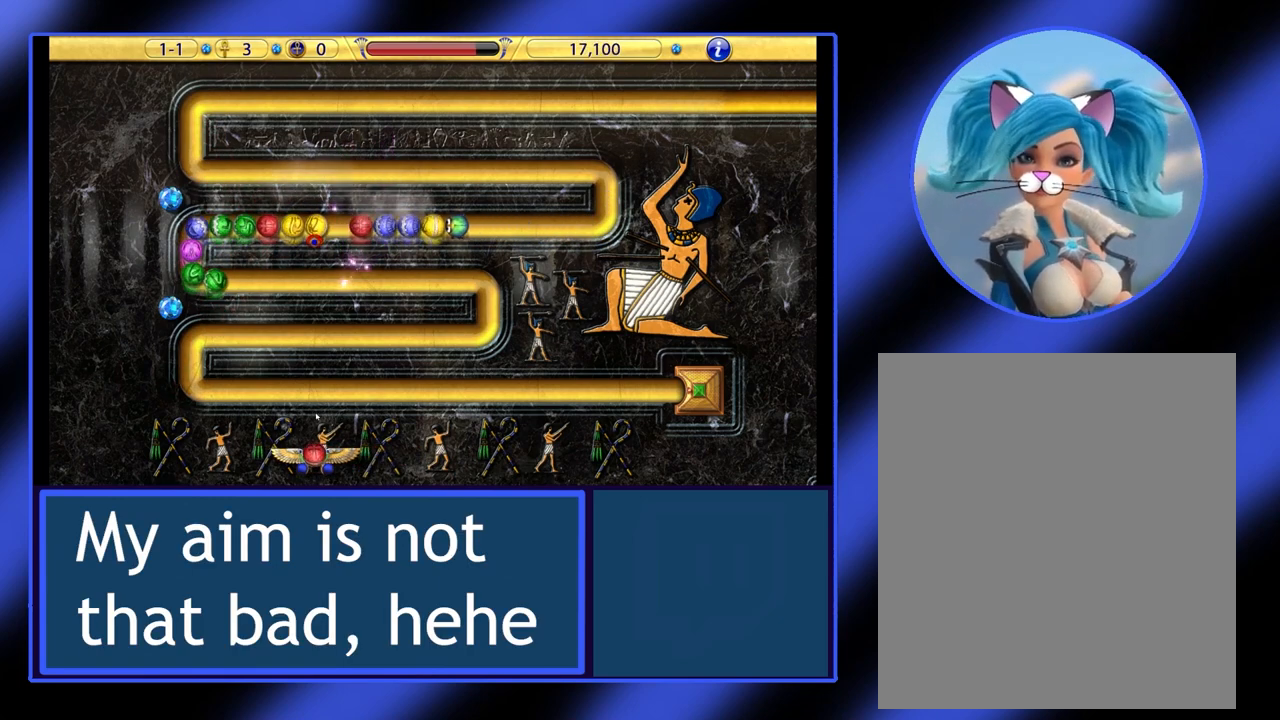
{"keys": [], "mouse": [], "events": [[367, "mouse_left", "down"], [467, "mouse_left", "up"]]}
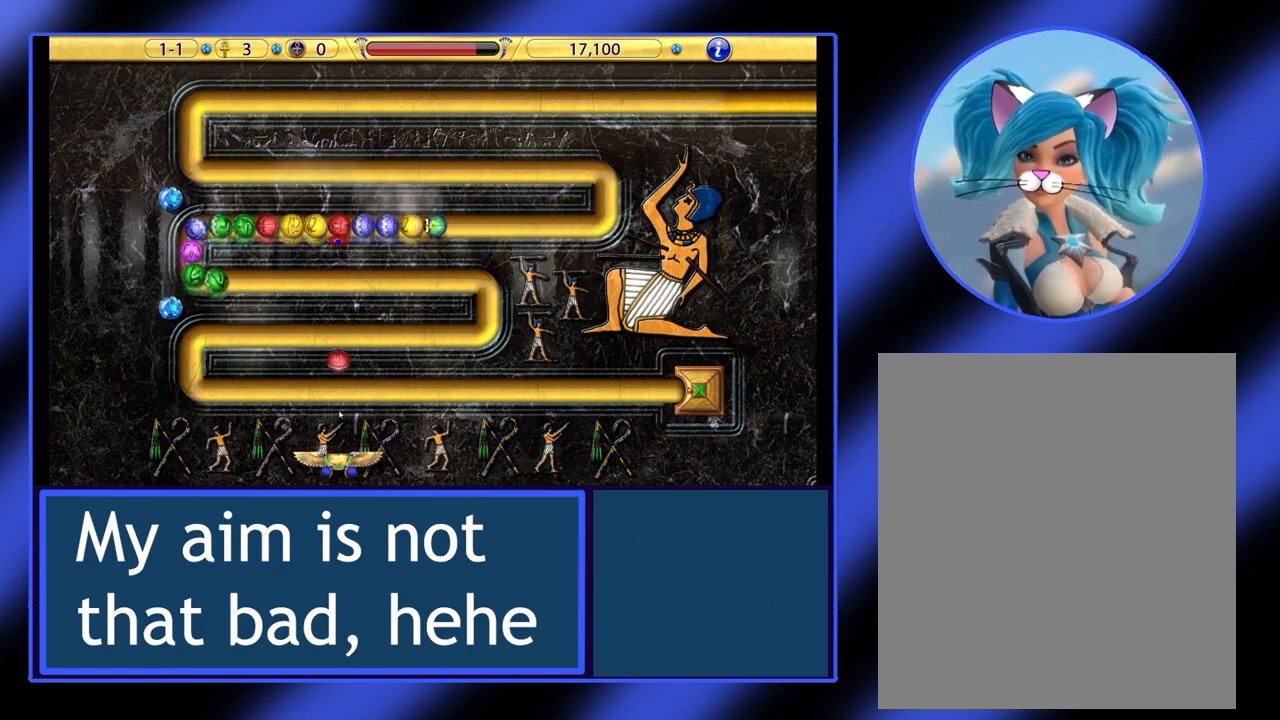
{"keys": [], "mouse": [], "events": []}
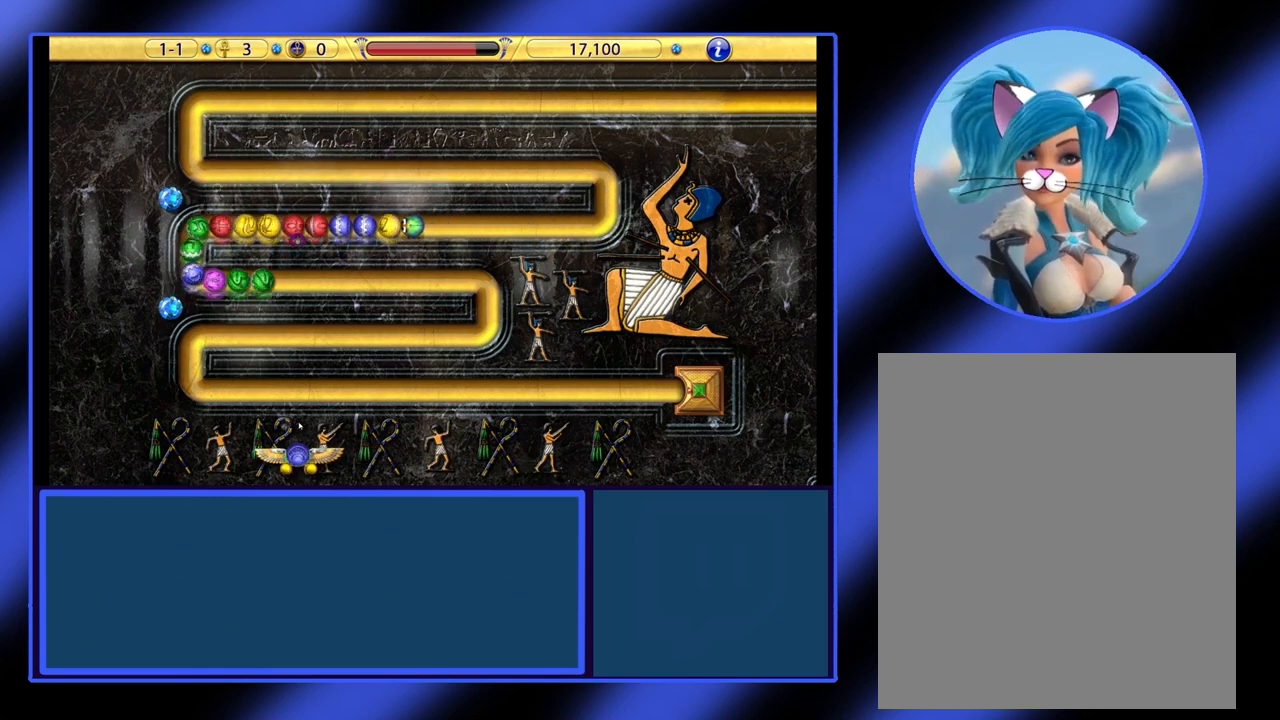
{"keys": [], "mouse": [], "events": []}
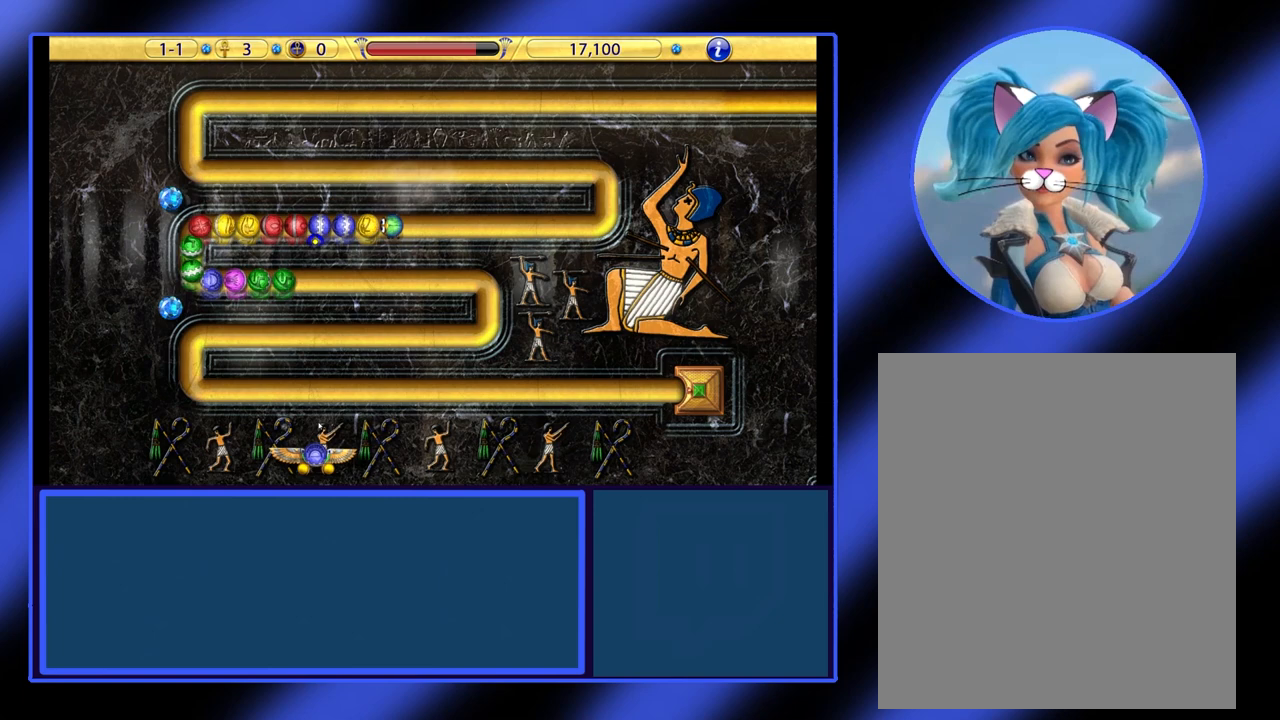
{"keys": [], "mouse": [], "events": []}
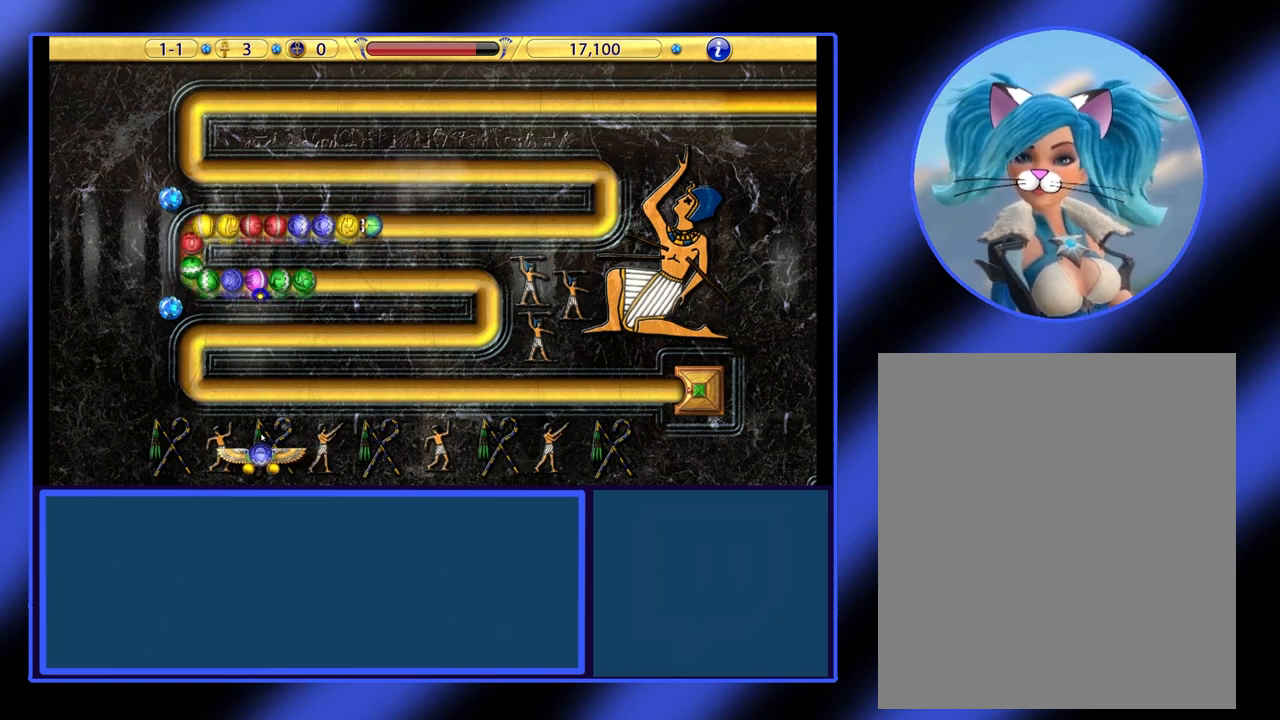
{"keys": [], "mouse": [], "events": [[233, "mouse_left", "down"], [367, "mouse_left", "up"]]}
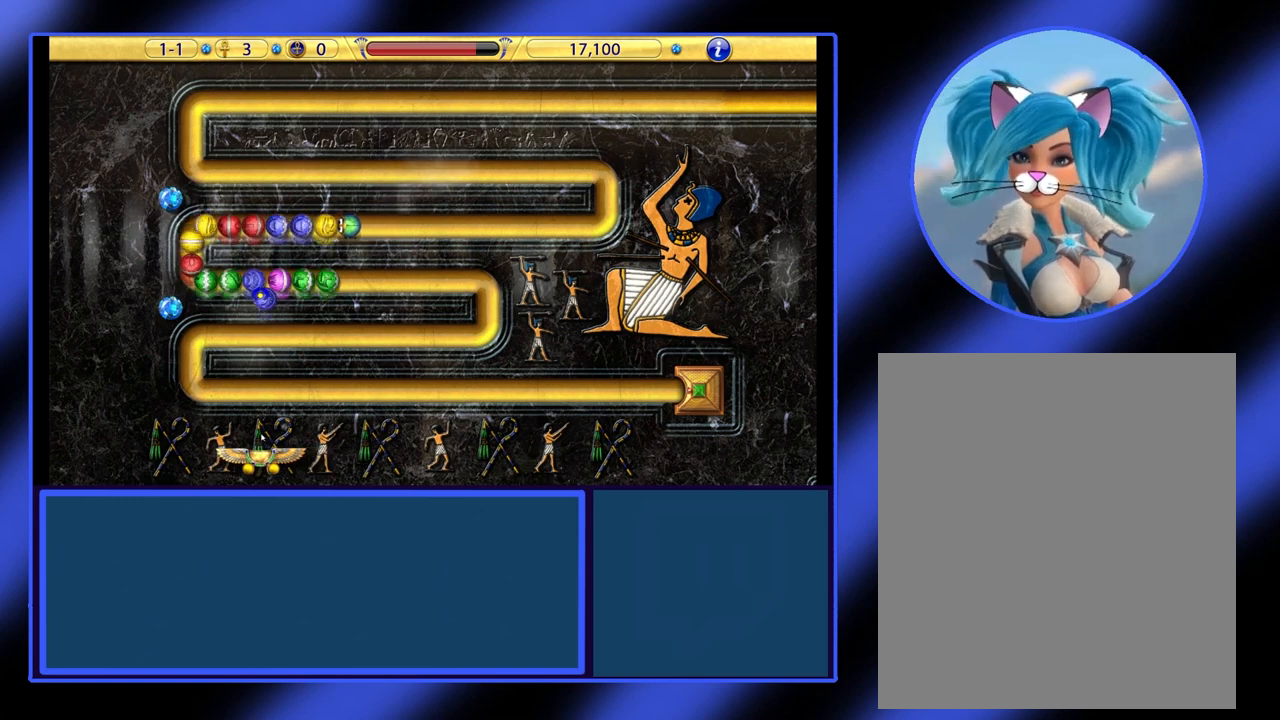
{"keys": [], "mouse": [], "events": []}
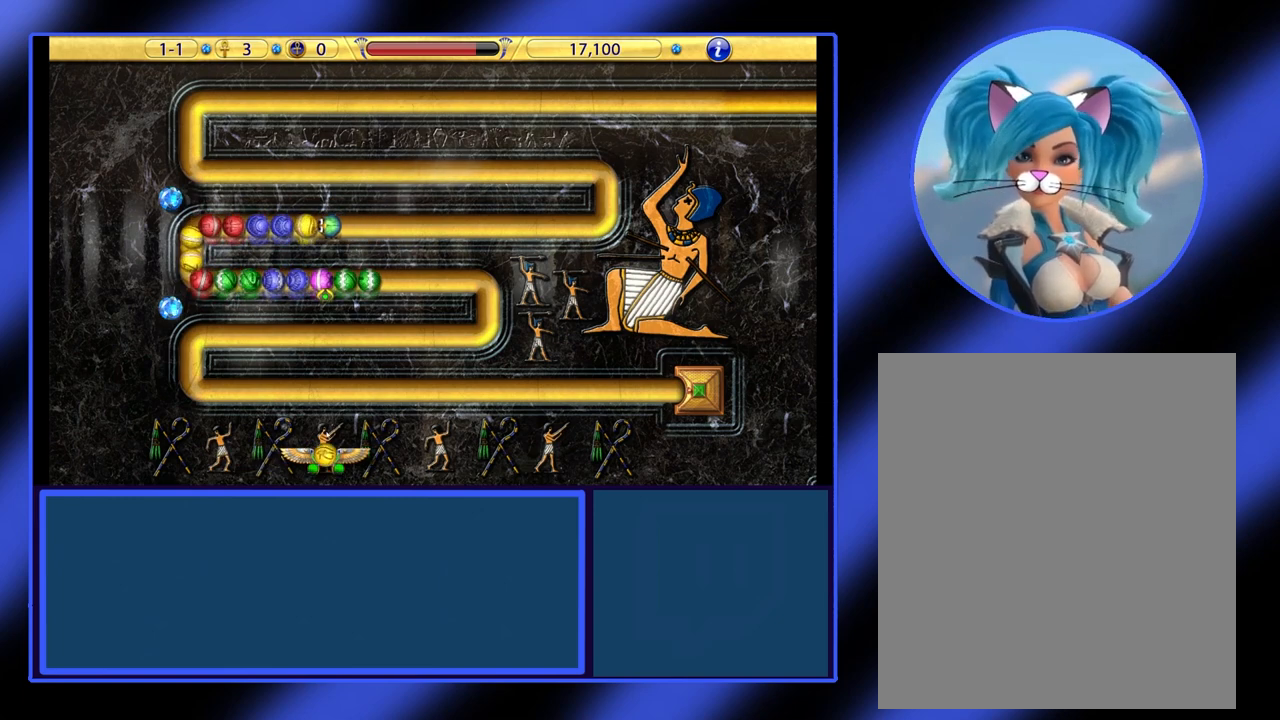
{"keys": [], "mouse": [], "events": []}
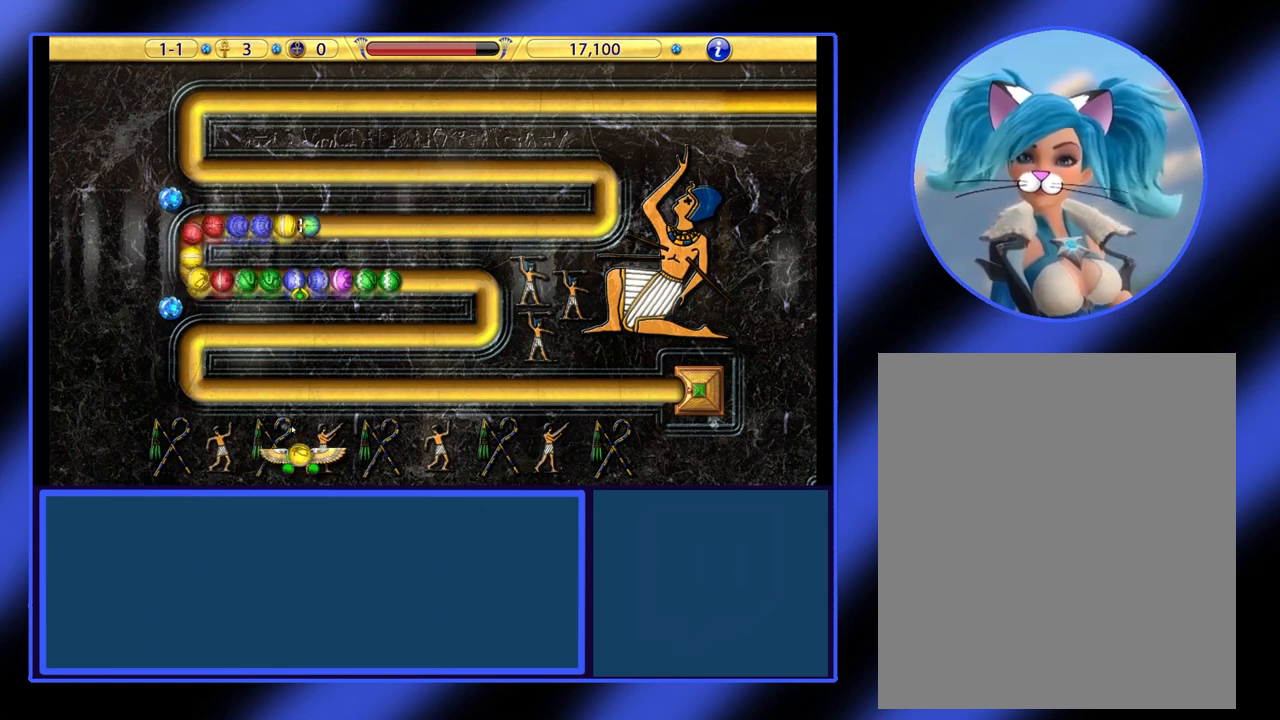
{"keys": [], "mouse": [], "events": []}
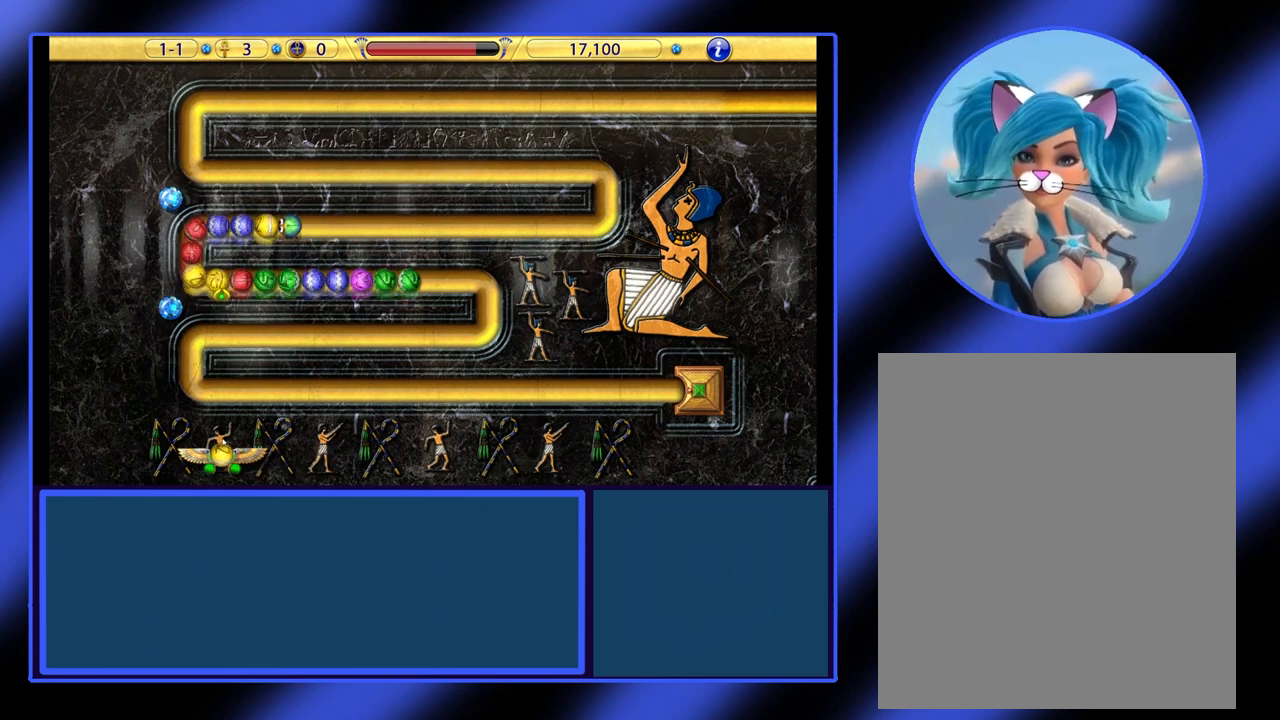
{"keys": [], "mouse": [], "events": [[167, "mouse_left", "down"], [267, "mouse_left", "up"]]}
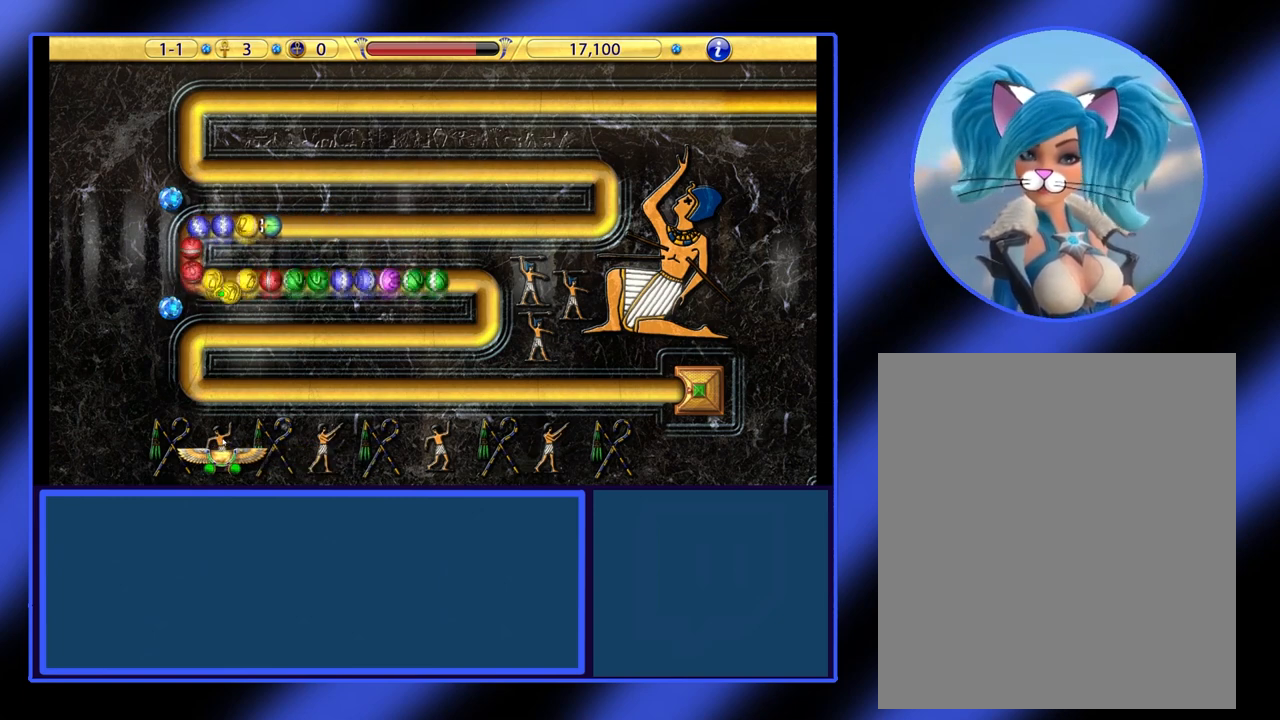
{"keys": [], "mouse": [], "events": []}
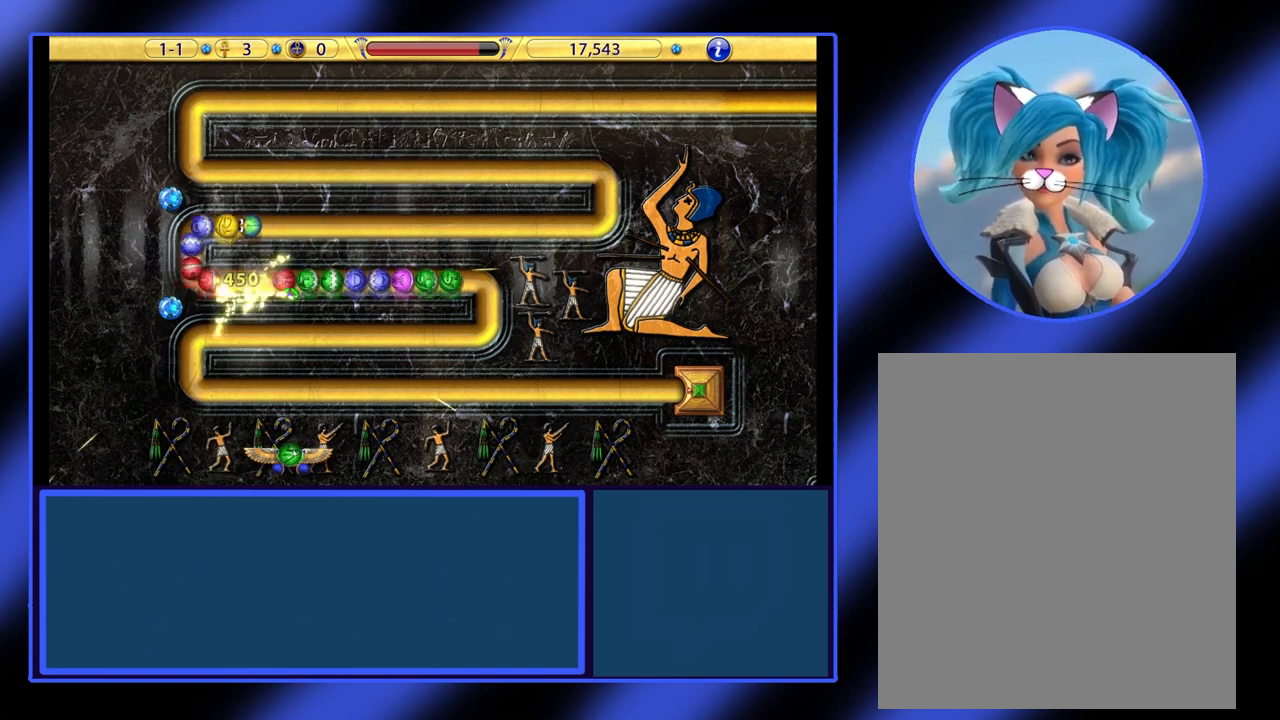
{"keys": [], "mouse": [], "events": []}
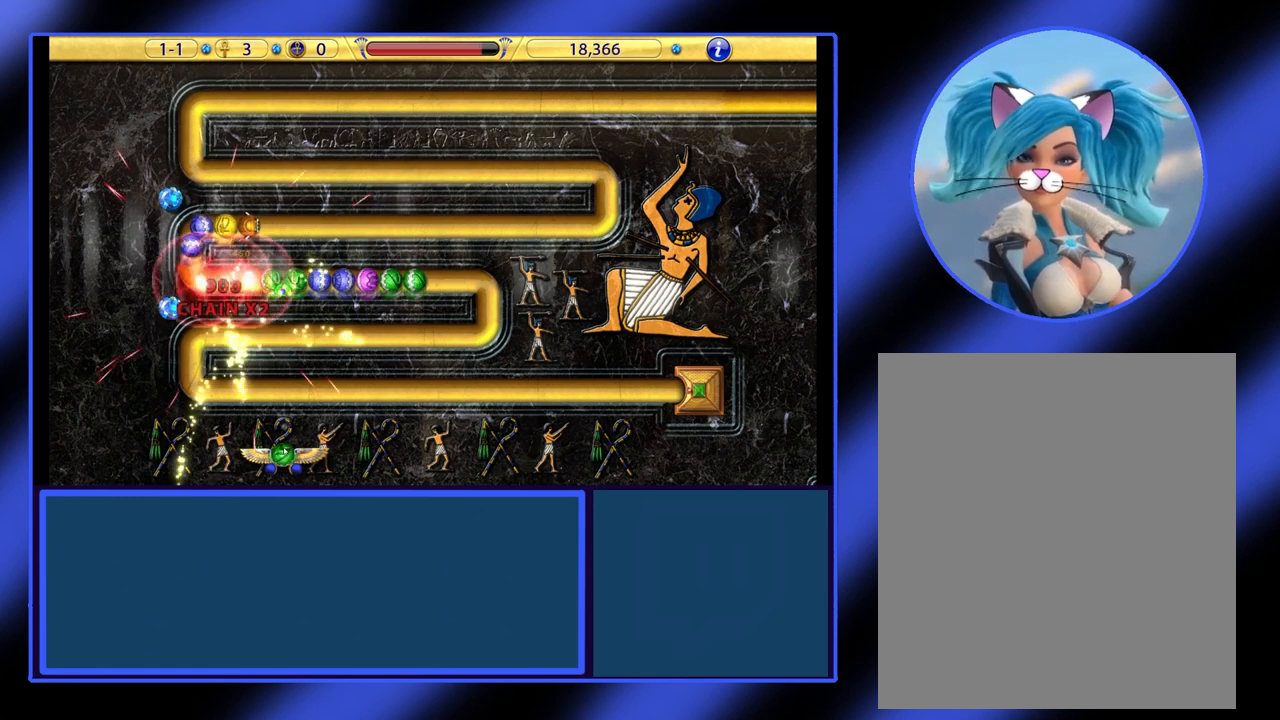
{"keys": [], "mouse": [], "events": [[333, "mouse_left", "down"], [433, "mouse_left", "up"]]}
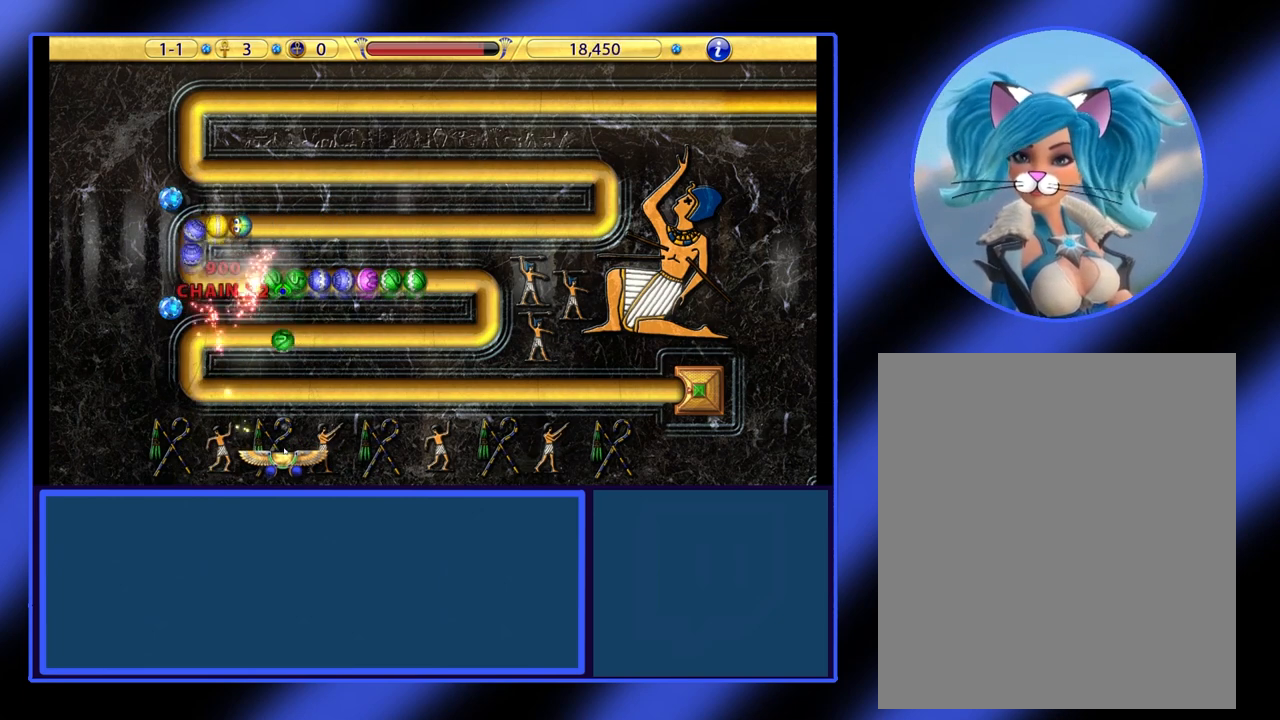
{"keys": [], "mouse": [], "events": []}
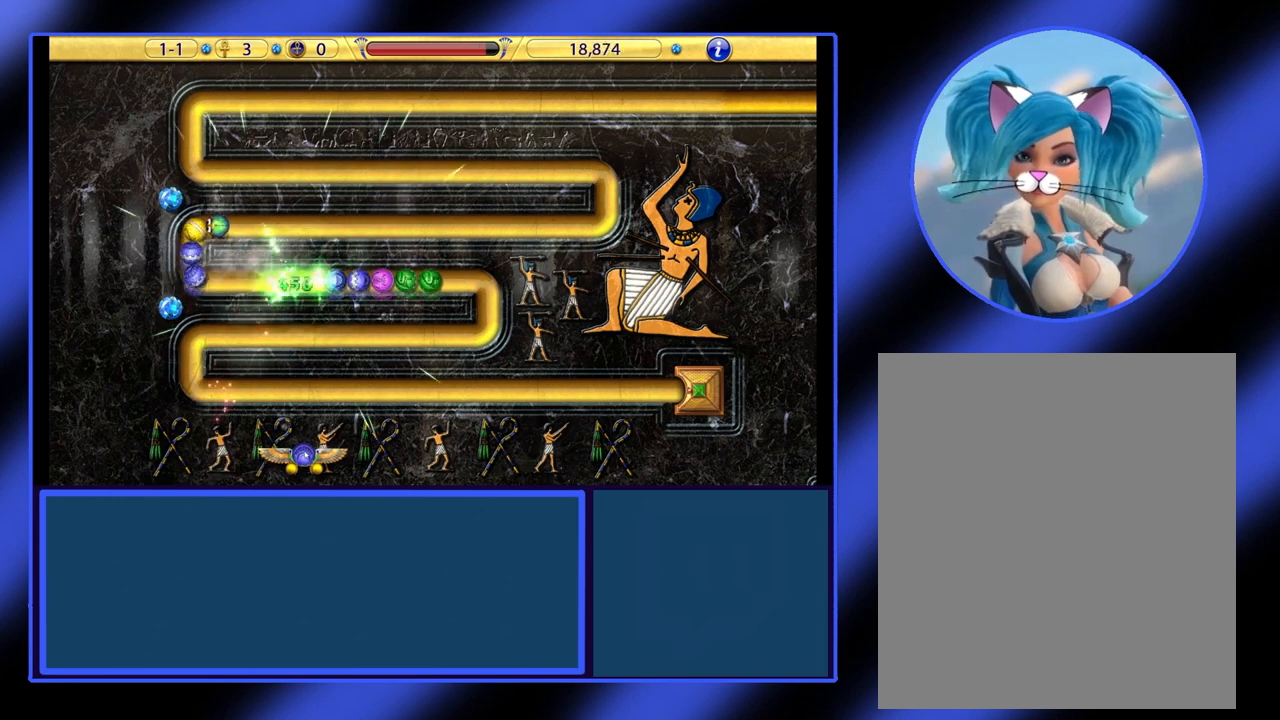
{"keys": [], "mouse": [], "events": []}
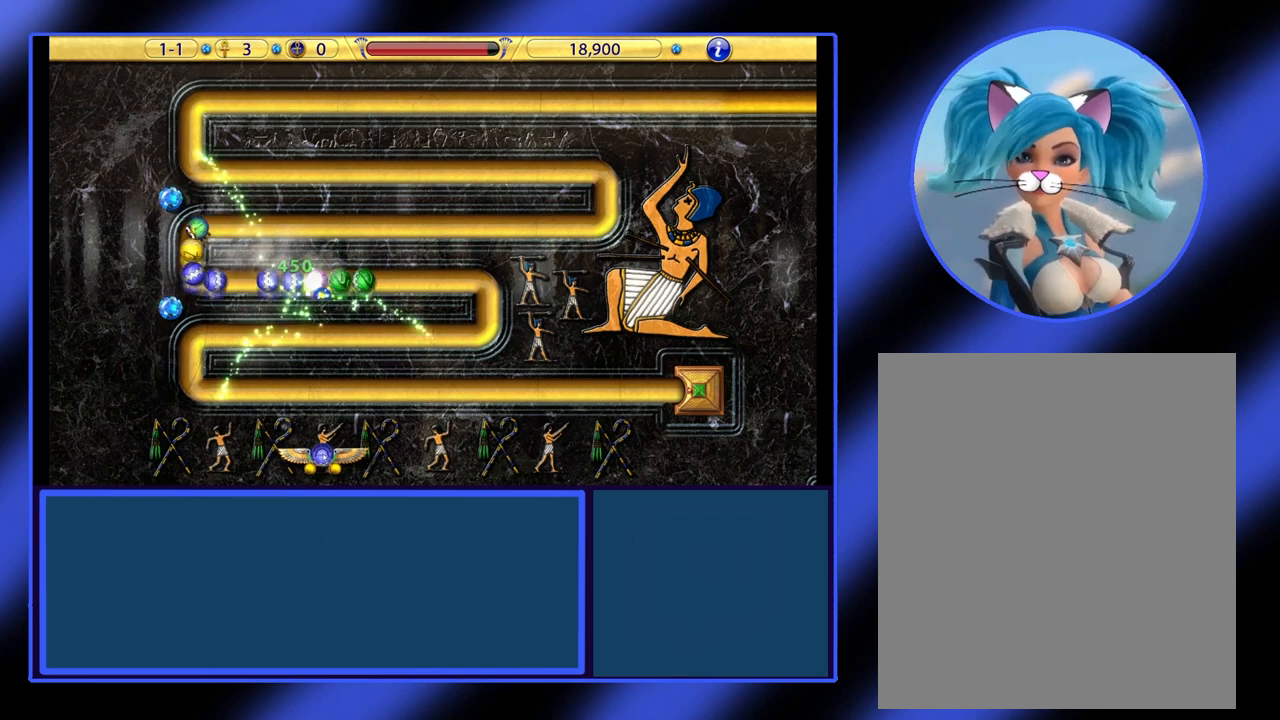
{"keys": [], "mouse": [], "events": []}
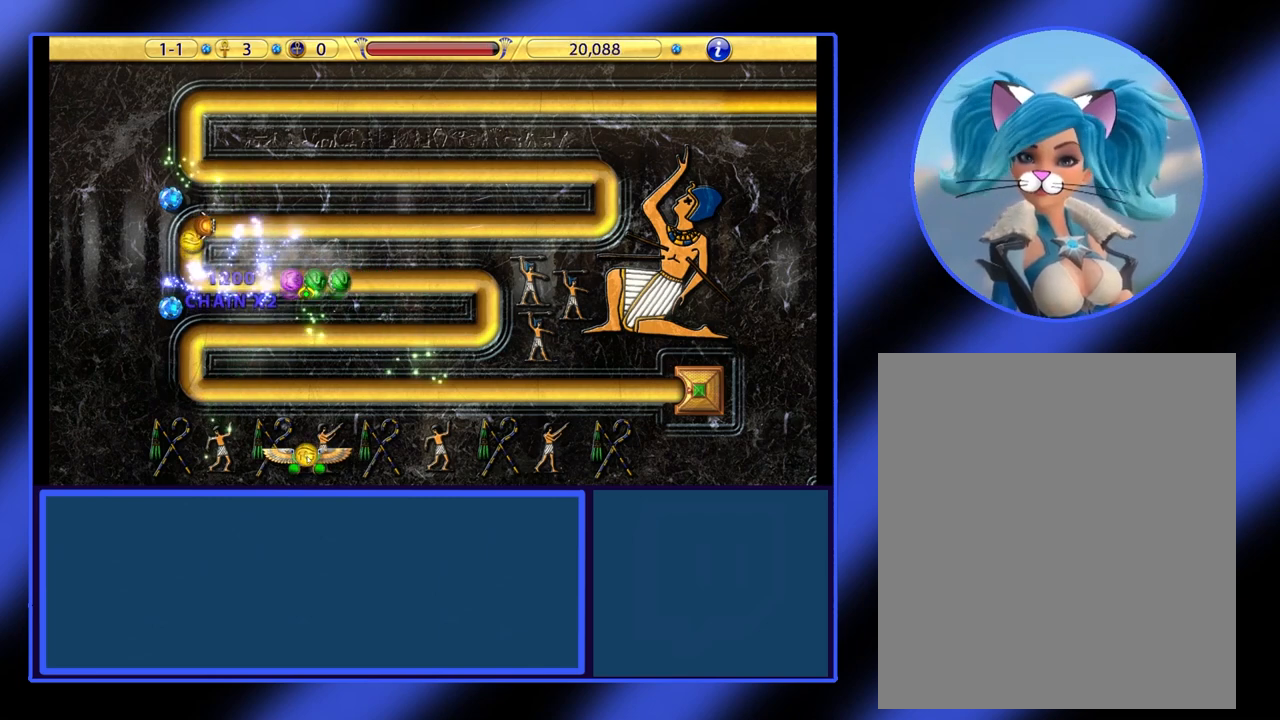
{"keys": [], "mouse": [], "events": []}
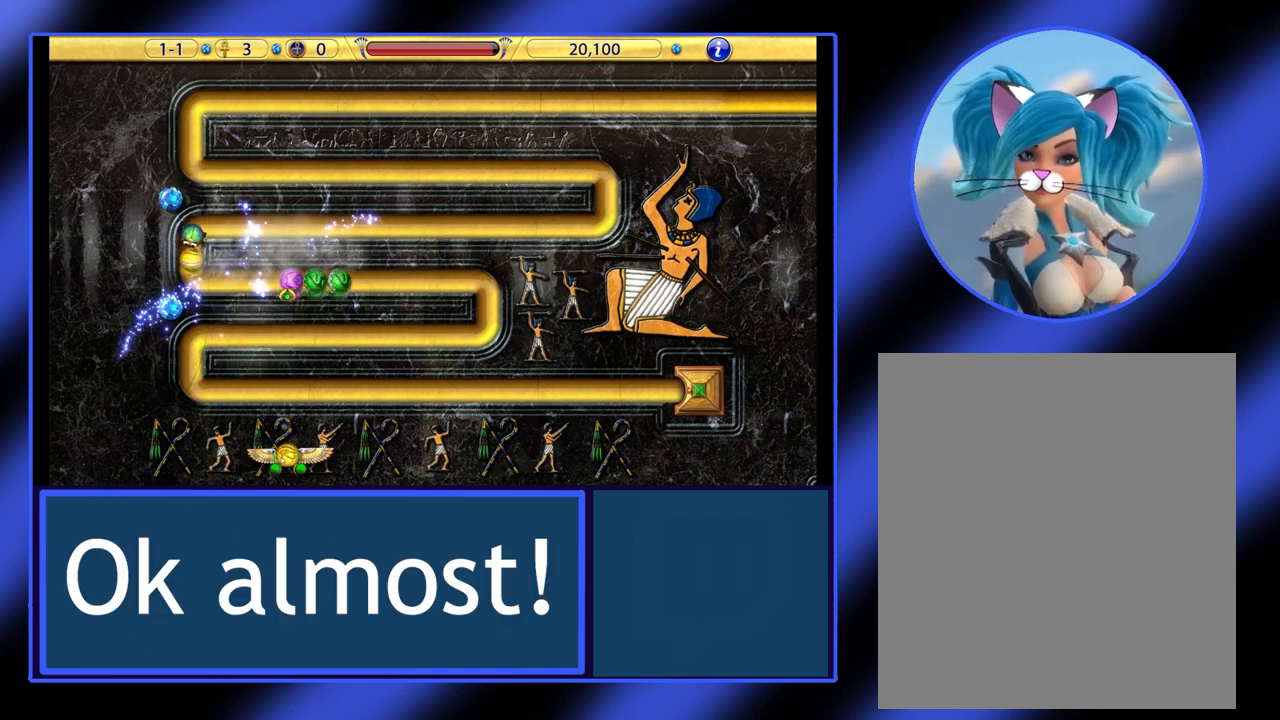
{"keys": [], "mouse": [], "events": []}
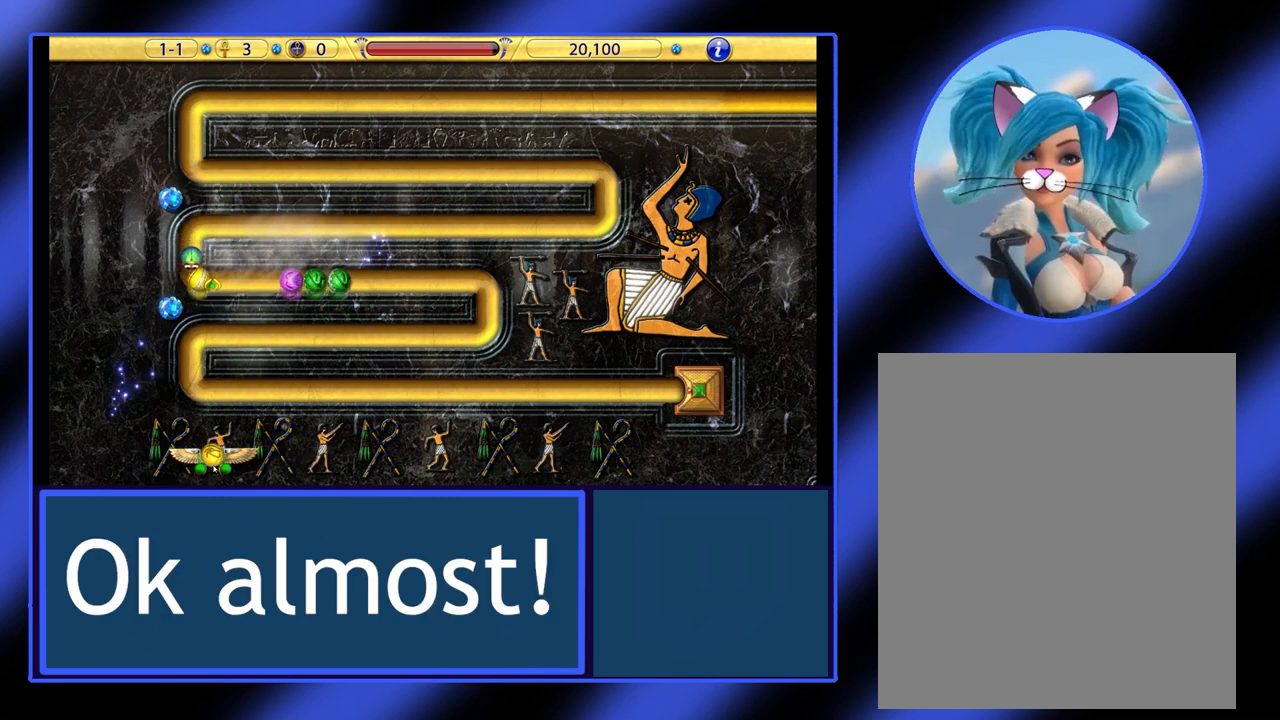
{"keys": [], "mouse": [], "events": [[300, "mouse_left", "down"], [433, "mouse_left", "up"]]}